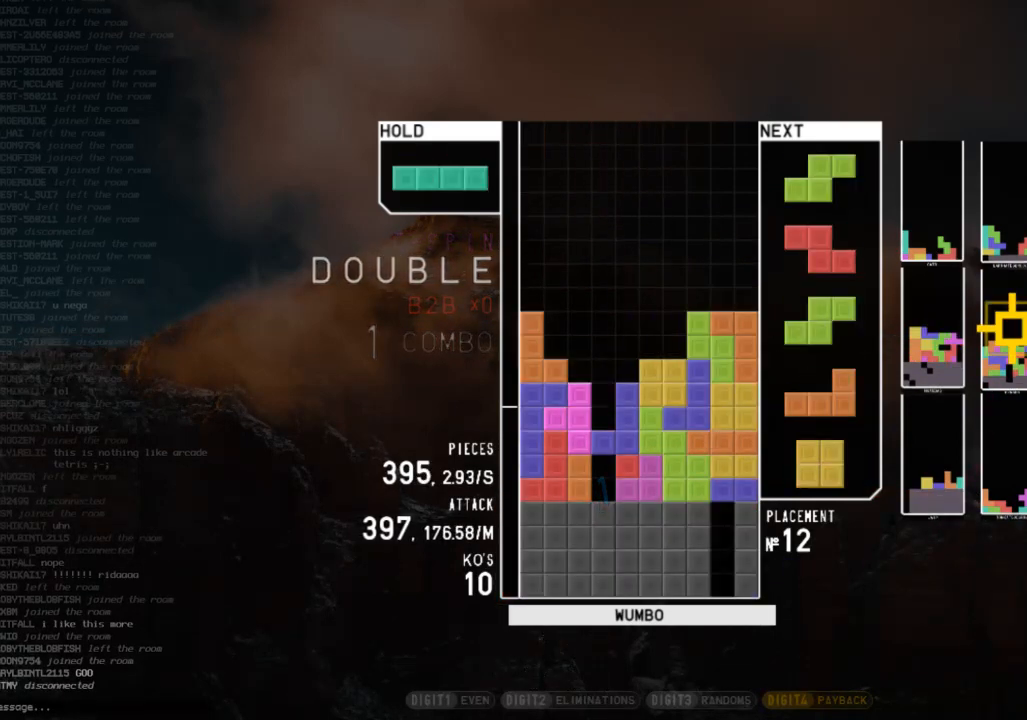
Gameplay with keyboard; each line is a JSON object with the keys held at the frame after it. "events" lists presses ("down") and releases ("up") of "c", "down", "left", "right", "shift", "up", "x" and "z" between this image and that frame as [ms after this image, input, new state], when the widget could be followed in between. No other keys are recorded. Mouse input is not recorded.
{"keys": [], "events": [[67, "down", "down"], [133, "x", "up"], [167, "c", "down"], [167, "down", "up"], [200, "z", "down"], [267, "c", "up"], [300, "z", "up"], [433, "left", "down"], [500, "left", "up"]]}
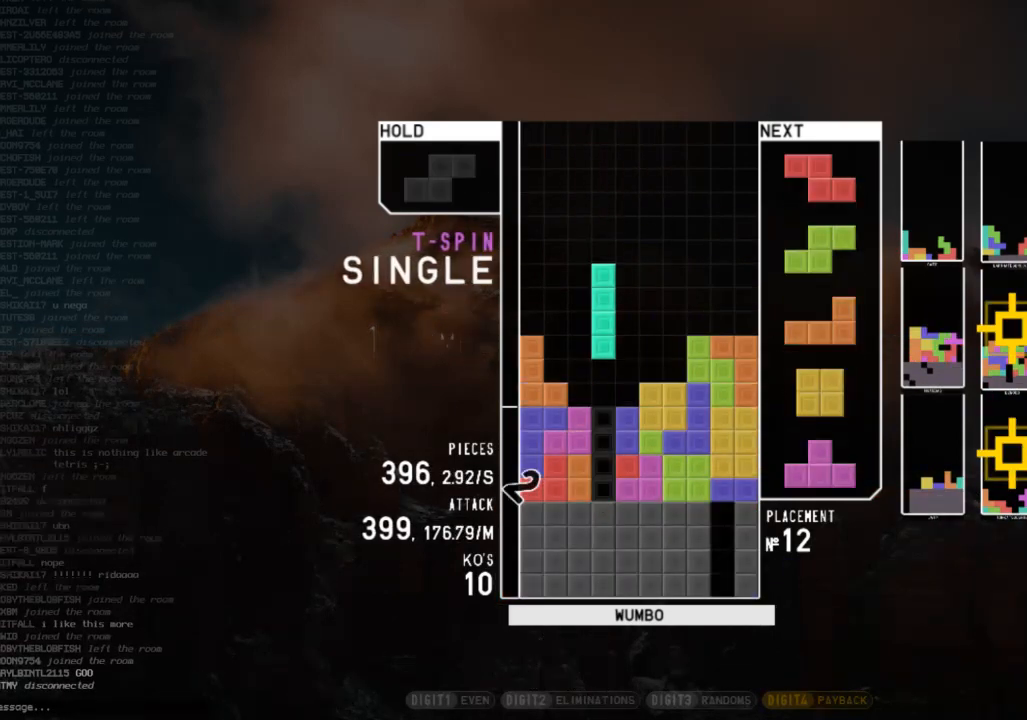
{"keys": ["right", "x"], "events": [[133, "down", "down"], [133, "left", "down"], [167, "down", "up"], [267, "left", "up"], [267, "right", "down"], [333, "down", "down"], [367, "right", "up"], [400, "down", "up"], [467, "right", "down"], [467, "x", "down"]]}
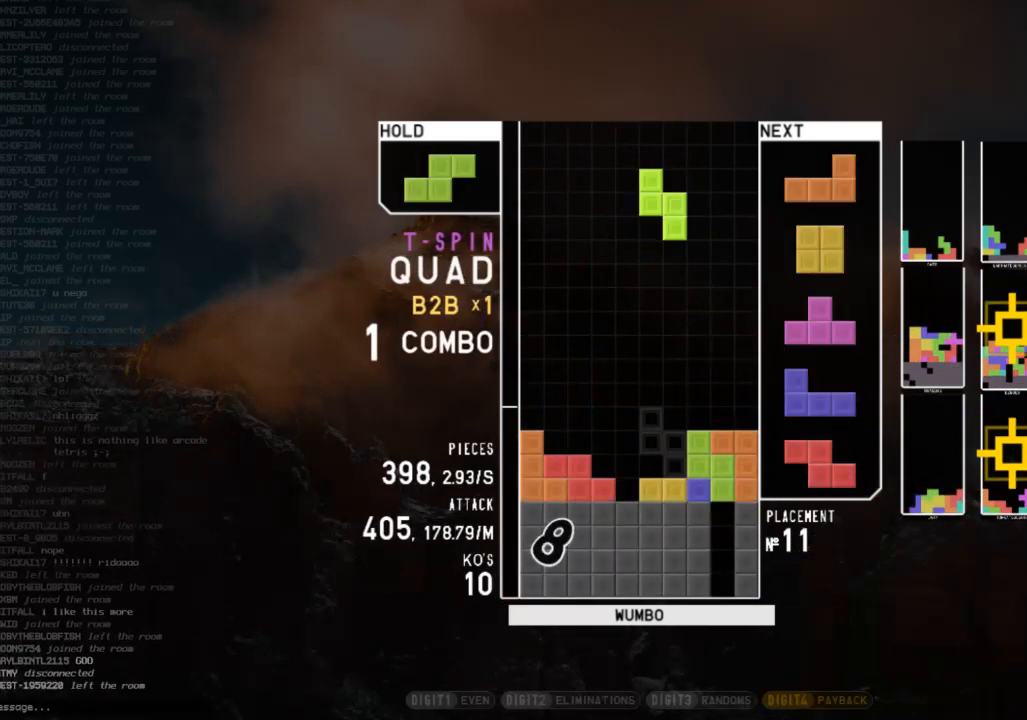
{"keys": ["c", "right", "z"], "events": [[67, "right", "up"], [100, "down", "down"], [100, "x", "up"], [133, "left", "down"], [200, "c", "down"], [200, "down", "up"], [300, "c", "up"], [300, "z", "down"], [333, "down", "down"], [333, "z", "up"], [400, "down", "up"], [433, "c", "down"], [467, "left", "up"], [467, "right", "down"], [467, "z", "down"]]}
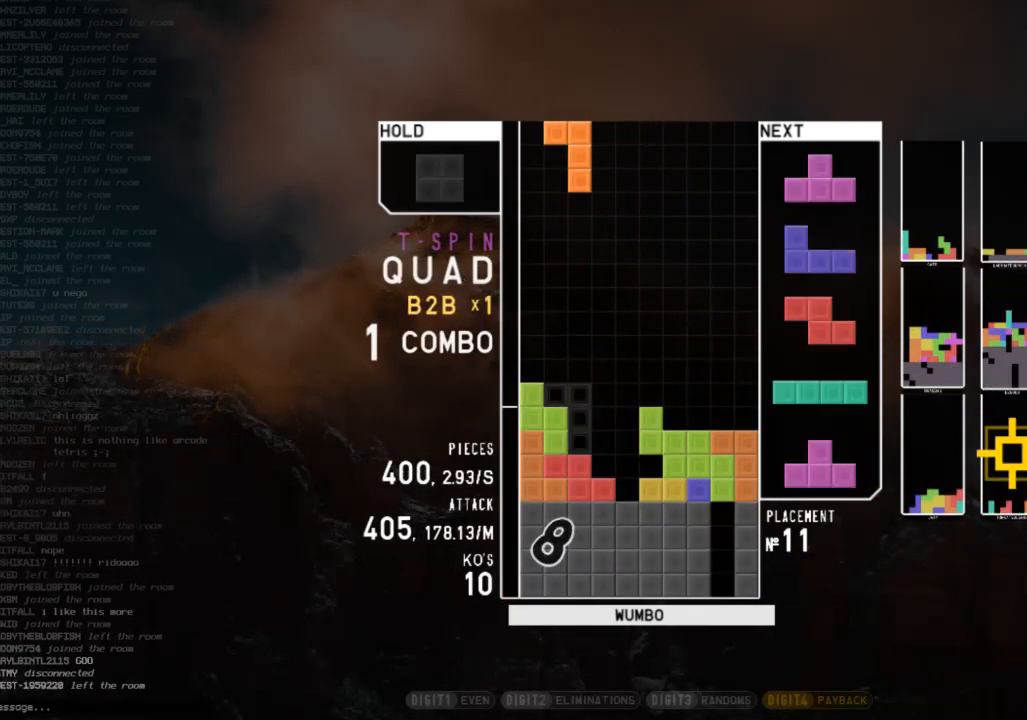
{"keys": ["c"], "events": [[33, "c", "up"], [33, "down", "down"], [67, "right", "up"], [67, "z", "up"], [100, "down", "up"], [167, "up", "down"], [167, "z", "down"], [200, "z", "up"], [300, "up", "up"], [300, "z", "down"], [367, "down", "down"], [433, "down", "up"], [433, "z", "up"], [500, "c", "down"]]}
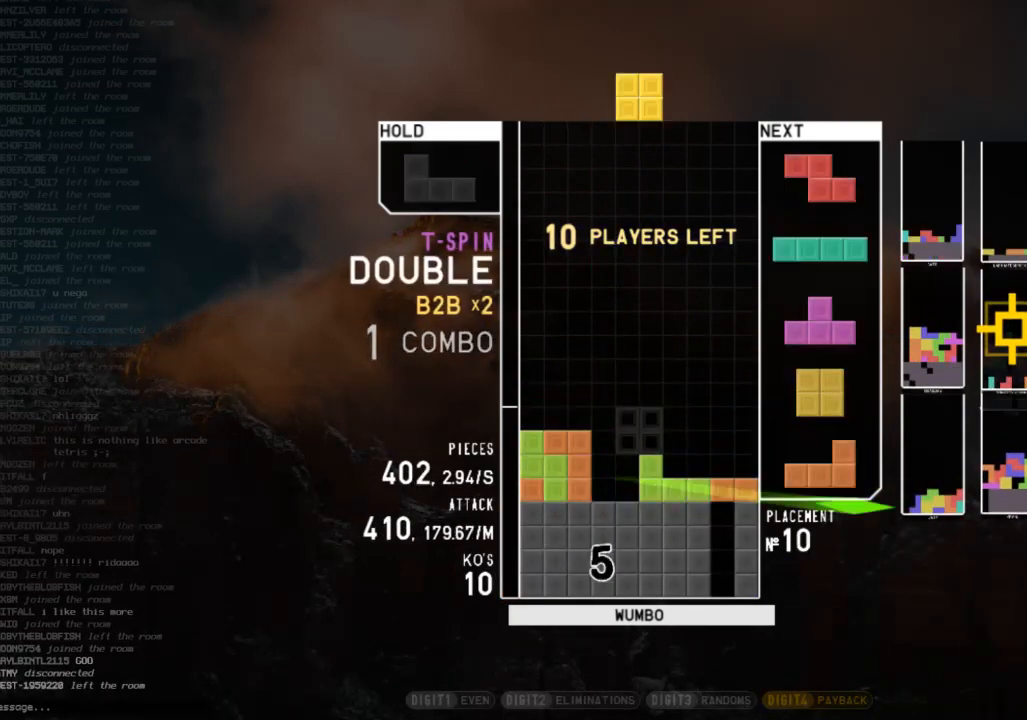
{"keys": ["down"], "events": [[100, "left", "down"], [133, "c", "up"], [133, "down", "down"], [133, "left", "up"], [167, "down", "up"], [267, "c", "down"], [333, "right", "down"], [367, "shift", "down"], [400, "c", "up"], [400, "right", "up"], [467, "shift", "up"], [500, "down", "down"]]}
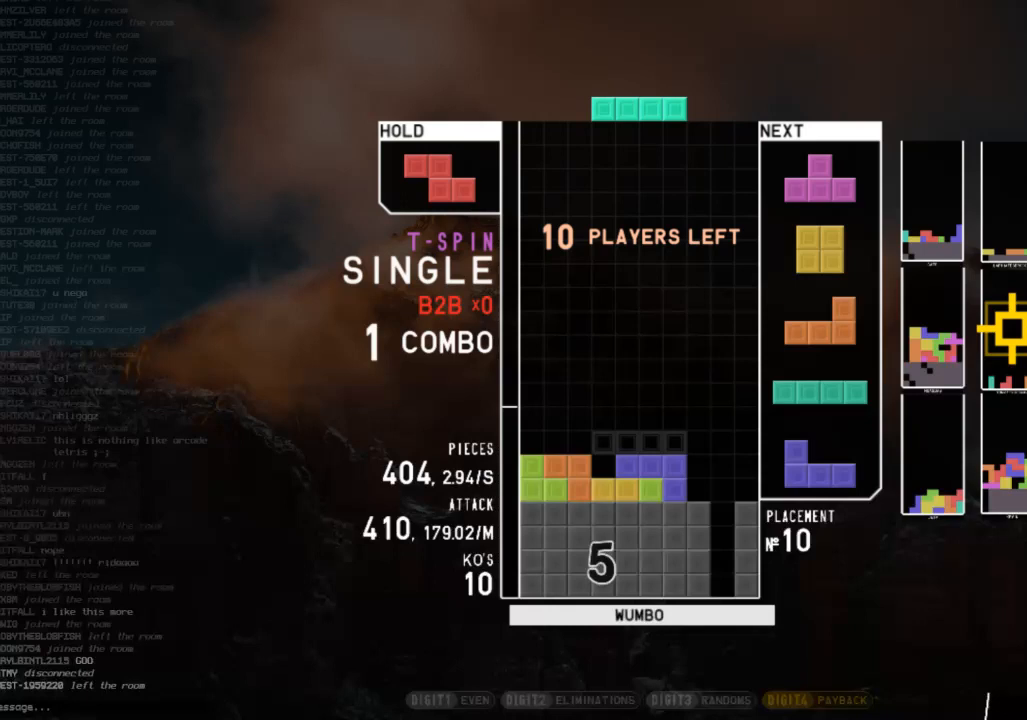
{"keys": ["c", "z"], "events": [[67, "right", "down"], [100, "down", "up"], [200, "right", "up"], [233, "x", "down"], [333, "down", "down"], [333, "x", "up"], [367, "c", "down"], [367, "down", "up"], [467, "z", "down"]]}
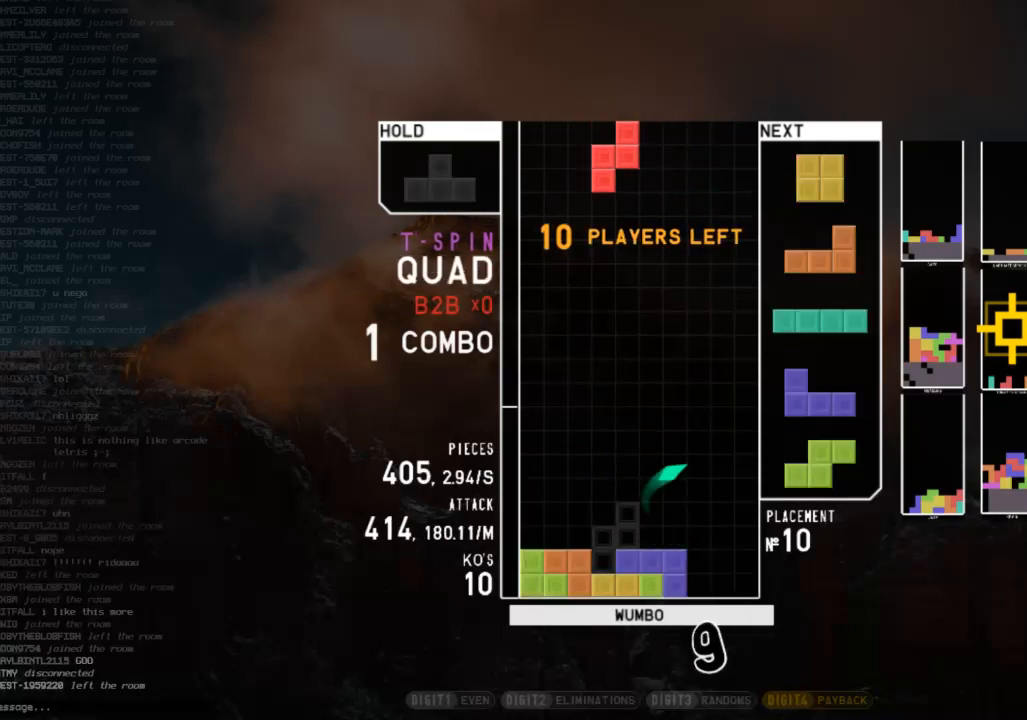
{"keys": ["left"], "events": [[33, "c", "up"], [33, "down", "down"], [67, "z", "up"], [133, "down", "up"], [167, "c", "down"], [167, "right", "down"], [267, "z", "down"], [300, "c", "up"], [300, "right", "up"], [367, "z", "up"], [400, "down", "down"], [500, "down", "up"], [500, "left", "down"]]}
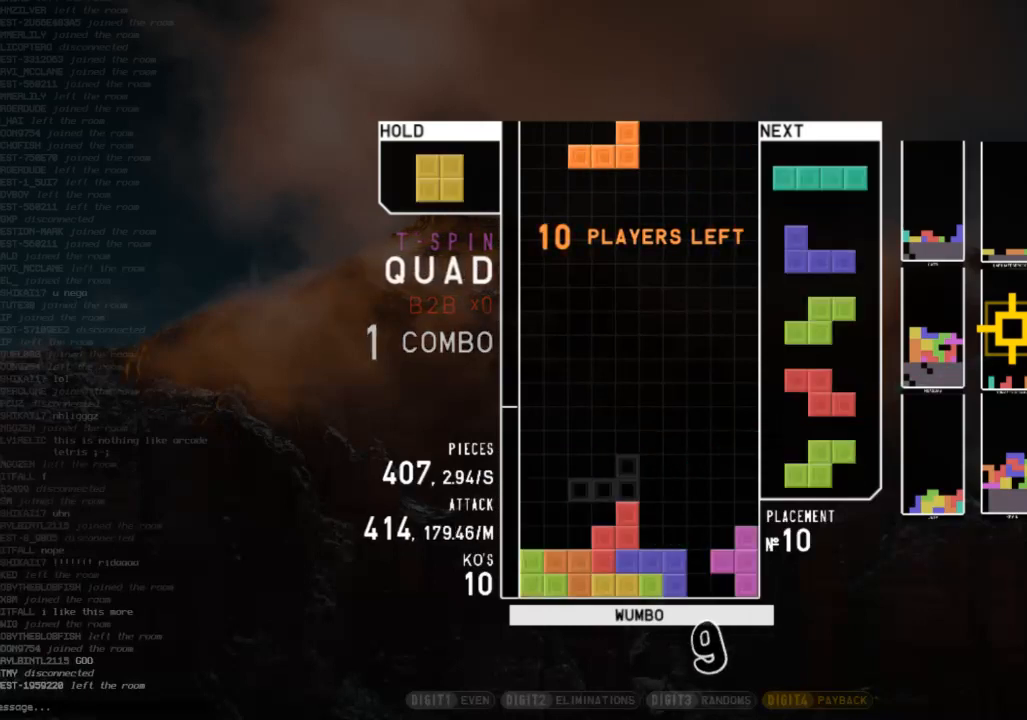
{"keys": ["down"], "events": [[133, "down", "down"], [233, "c", "down"], [233, "down", "up"], [333, "c", "up"], [333, "down", "down"], [400, "down", "up"], [400, "shift", "down"], [500, "down", "down"], [500, "left", "up"], [500, "shift", "up"]]}
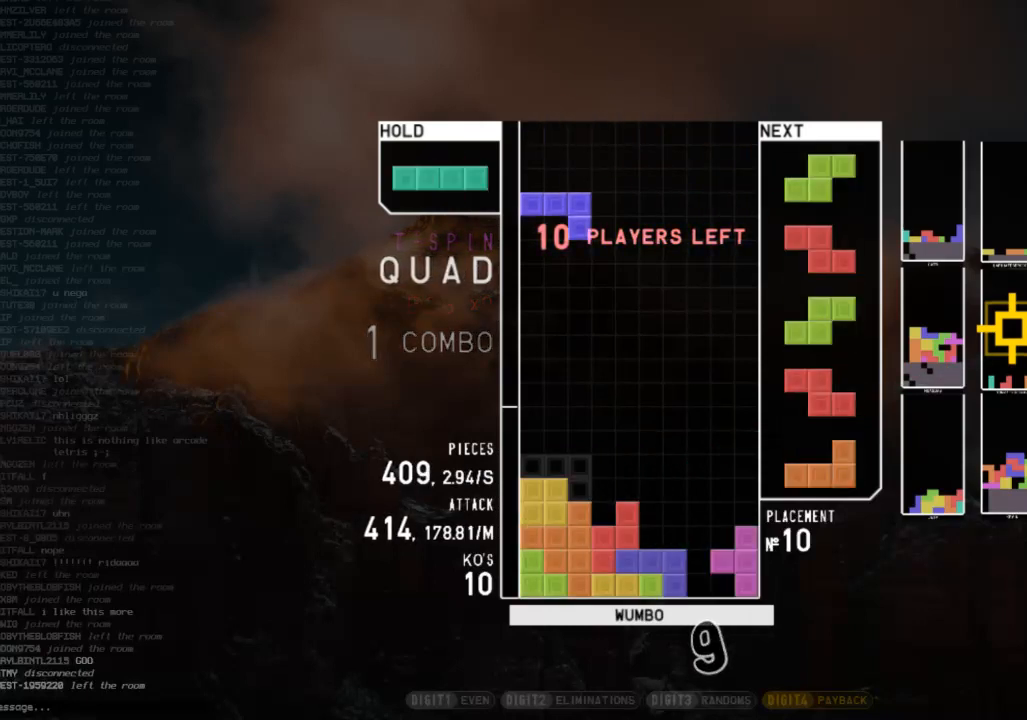
{"keys": [], "events": [[100, "c", "down"], [100, "down", "up"], [133, "z", "down"], [200, "c", "up"], [200, "left", "down"], [233, "down", "down"], [233, "left", "up"], [300, "z", "up"], [333, "down", "up"], [333, "x", "down"], [400, "right", "down"], [433, "right", "up"], [467, "x", "up"]]}
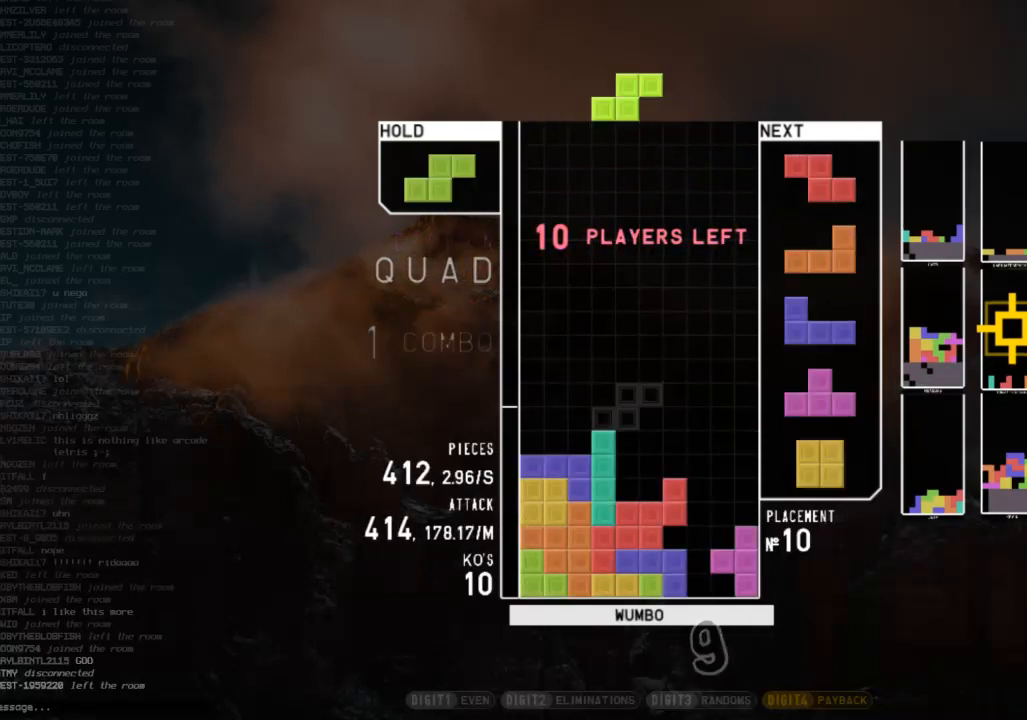
{"keys": [], "events": [[33, "down", "down"], [67, "down", "up"], [133, "right", "down"], [200, "right", "up"], [267, "down", "down"], [367, "down", "up"], [400, "x", "down"], [433, "down", "down"], [500, "down", "up"], [500, "x", "up"]]}
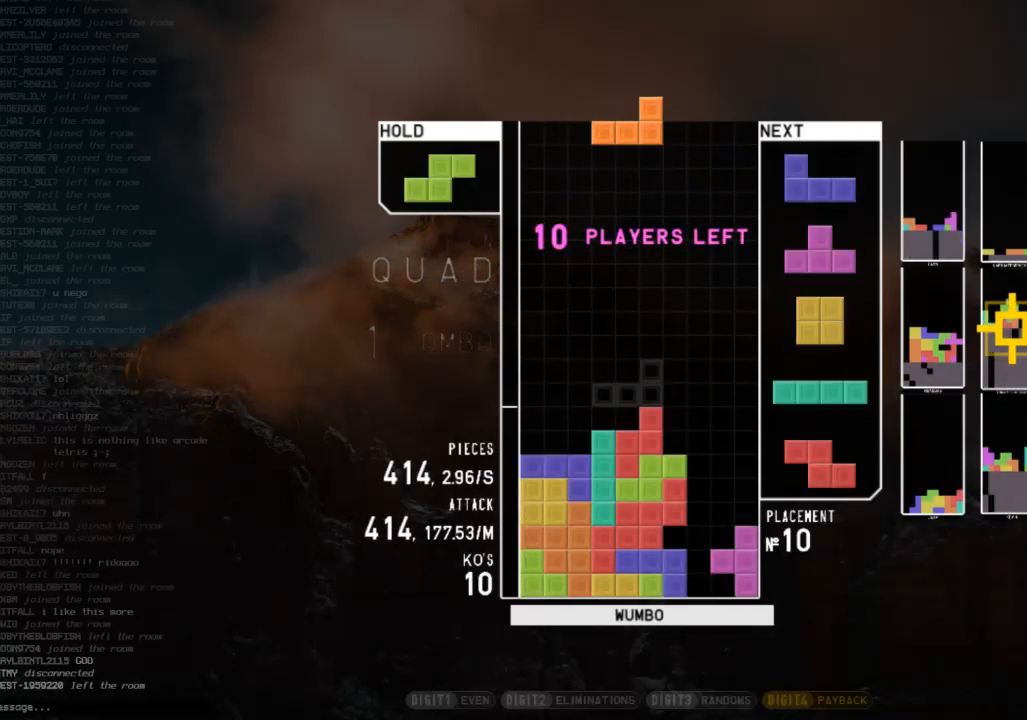
{"keys": ["down", "right"], "events": [[33, "right", "down"], [33, "z", "down"], [133, "right", "up"], [167, "right", "down"], [167, "z", "up"], [233, "down", "down"], [267, "right", "up"], [333, "left", "down"], [367, "down", "up"], [467, "down", "down"], [467, "left", "up"], [500, "right", "down"]]}
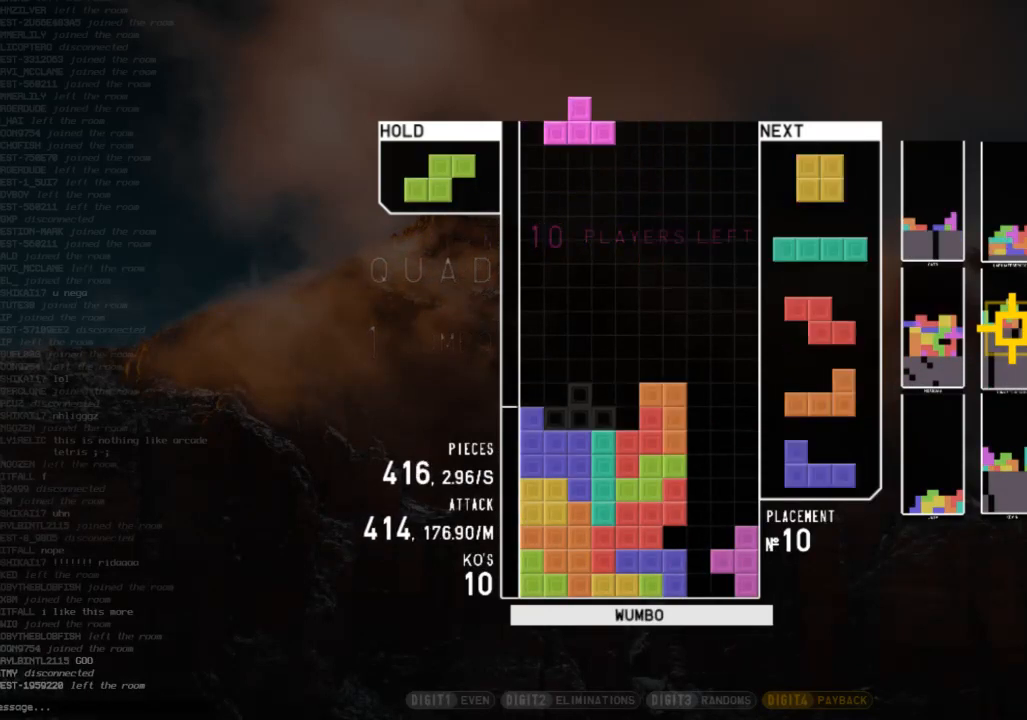
{"keys": ["x"], "events": [[67, "down", "up"], [133, "left", "down"], [133, "up", "down"], [133, "x", "down"], [200, "right", "up"], [200, "x", "up"], [300, "up", "up"], [300, "x", "down"], [333, "left", "up"]]}
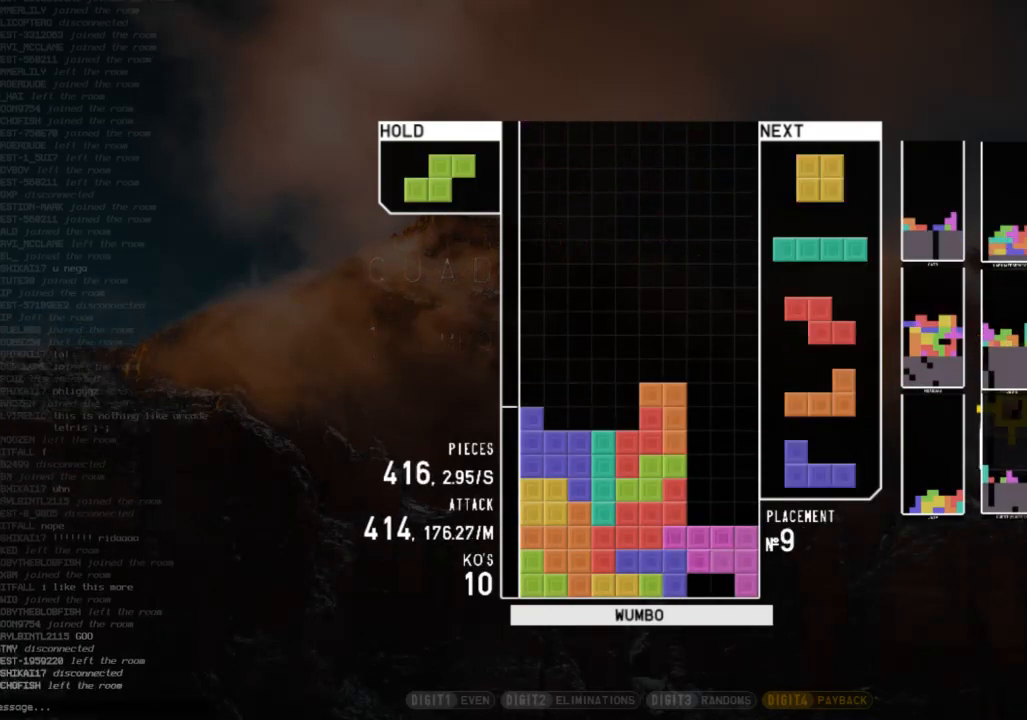
{"keys": [], "events": [[33, "down", "down"], [33, "x", "up"], [133, "down", "up"], [167, "c", "down"], [167, "right", "down"], [267, "x", "down"], [300, "c", "up"], [367, "right", "up"], [367, "x", "up"], [400, "down", "down"], [500, "down", "up"]]}
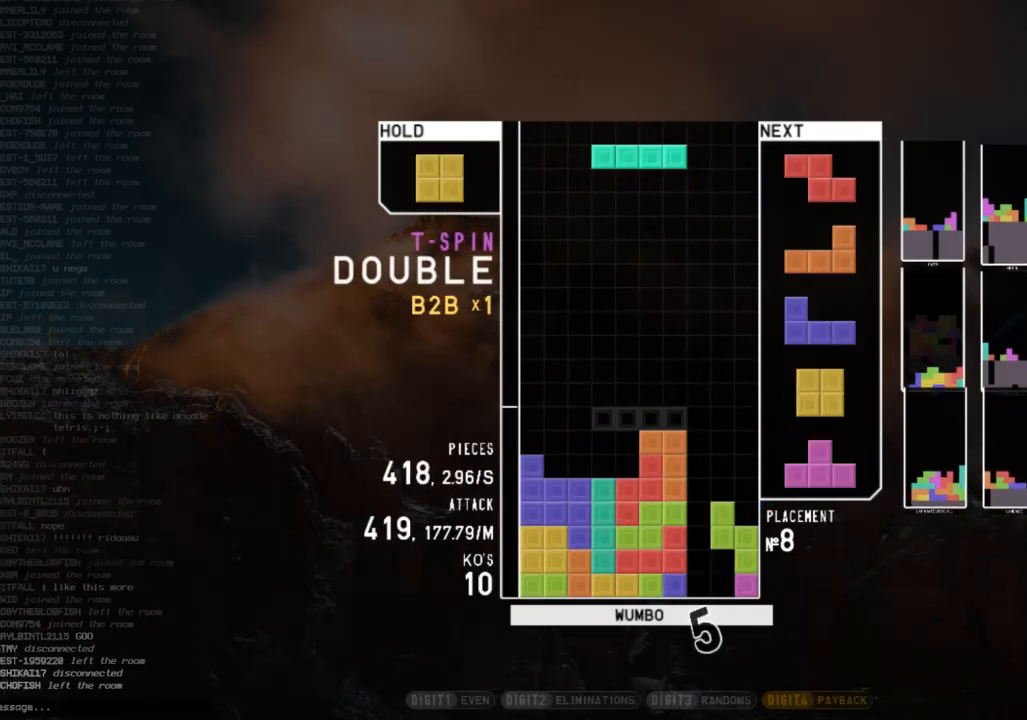
{"keys": [], "events": [[33, "c", "down"], [33, "left", "down"], [133, "c", "up"], [233, "left", "up"], [267, "right", "down"], [333, "right", "up"], [467, "right", "down"], [500, "right", "up"]]}
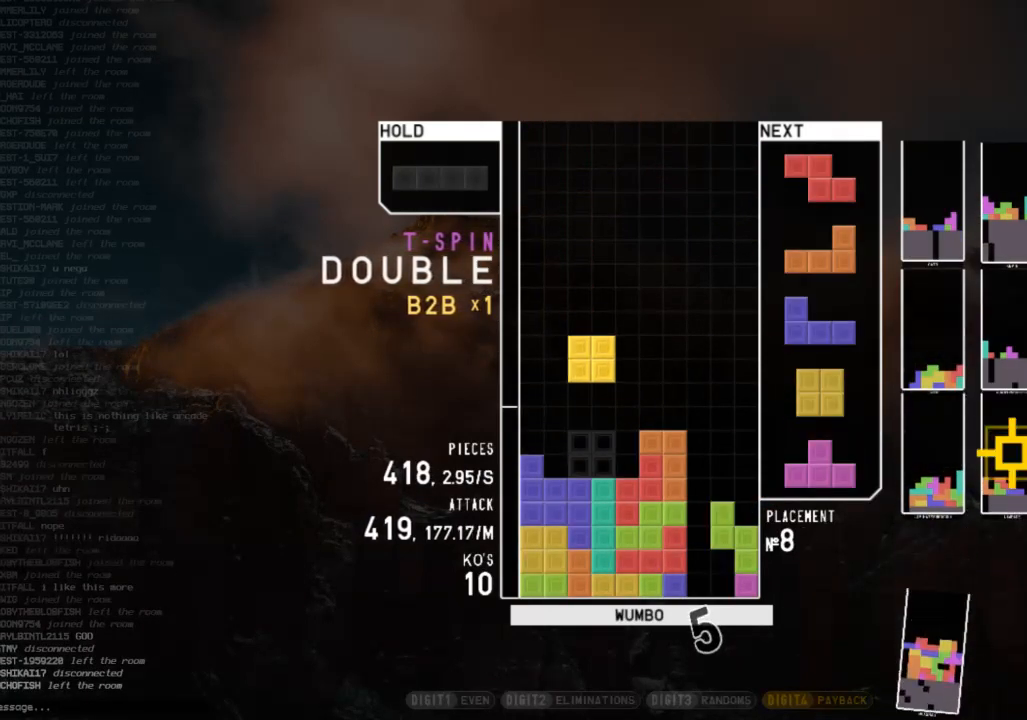
{"keys": ["down", "right"], "events": [[100, "right", "down"], [200, "down", "down"], [200, "right", "up"], [233, "left", "down"], [300, "down", "up"], [367, "left", "up"], [433, "down", "down"], [467, "right", "down"]]}
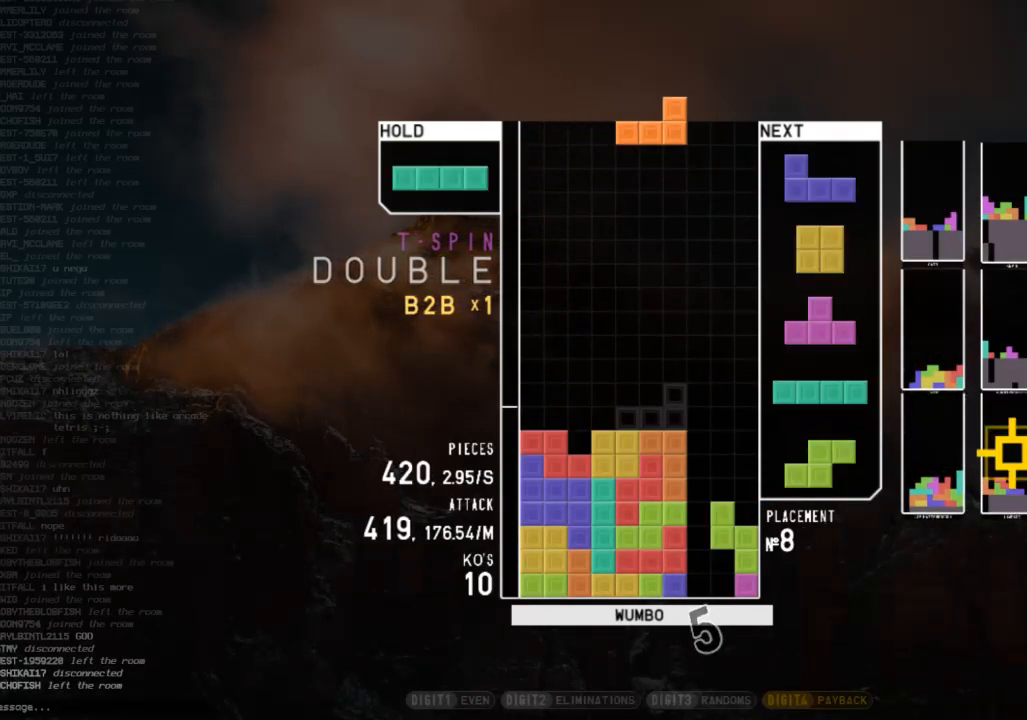
{"keys": ["down"], "events": [[33, "down", "up"], [67, "z", "down"], [133, "right", "up"], [167, "down", "down"], [167, "z", "up"], [267, "down", "up"], [267, "left", "down"], [367, "shift", "down"], [400, "left", "up"], [433, "shift", "up"], [500, "down", "down"]]}
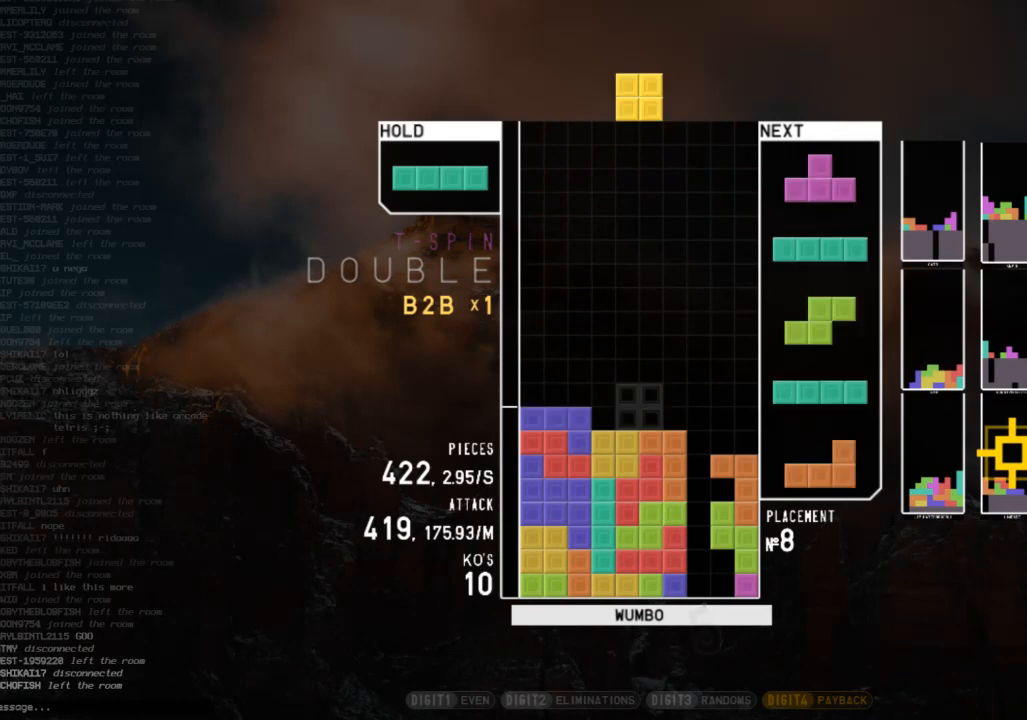
{"keys": ["left"], "events": [[33, "down", "up"], [100, "right", "down"], [167, "right", "up"], [267, "right", "down"], [333, "right", "up"], [367, "down", "down"], [467, "down", "up"], [500, "left", "down"]]}
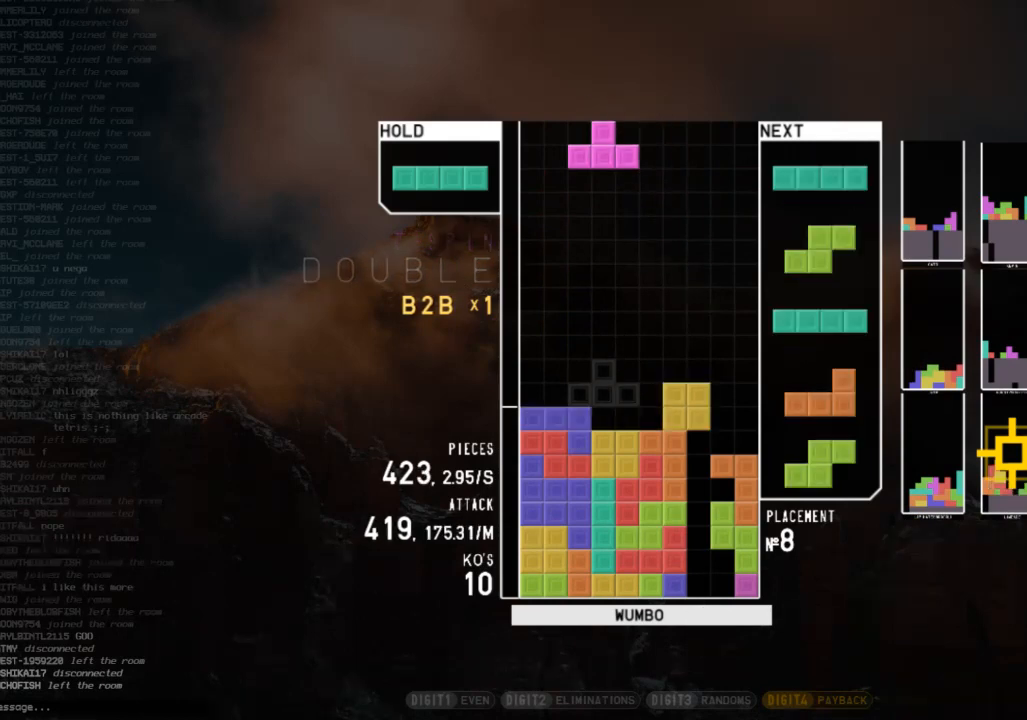
{"keys": ["down", "z"], "events": [[67, "c", "down"], [100, "z", "down"], [133, "c", "up"], [200, "z", "up"], [233, "down", "down"], [300, "down", "up"], [367, "left", "up"], [433, "z", "down"], [467, "down", "down"]]}
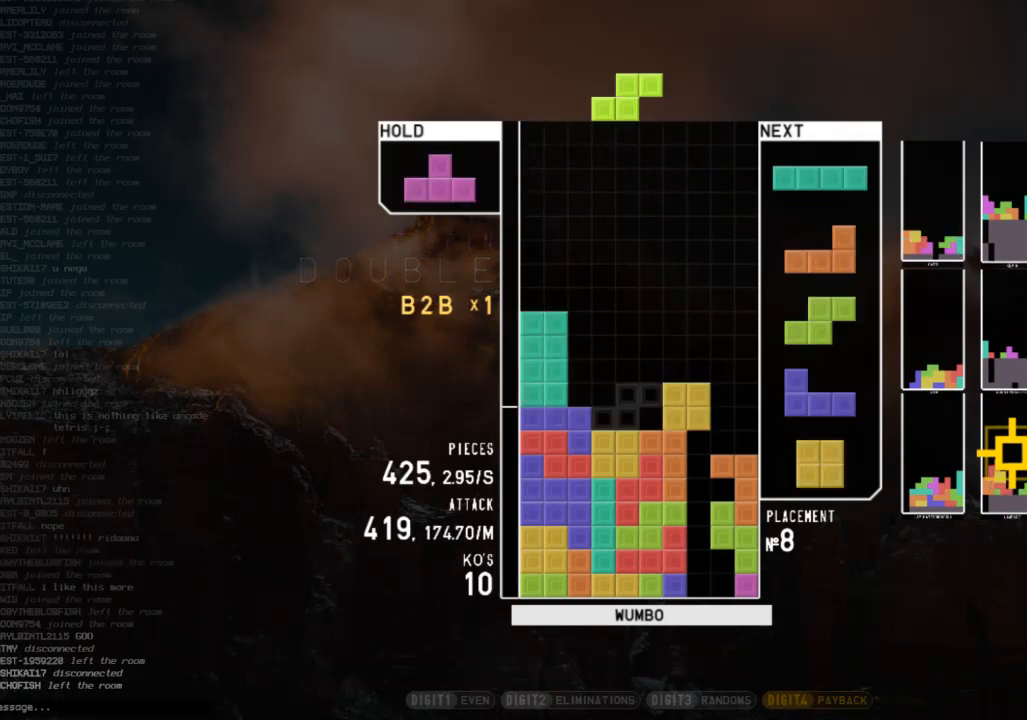
{"keys": ["z"], "events": [[33, "z", "up"], [67, "down", "up"], [67, "z", "down"], [133, "left", "down"], [167, "down", "down"], [167, "left", "up"], [167, "z", "up"], [267, "down", "up"], [300, "x", "down"], [367, "down", "down"], [400, "x", "up"], [433, "down", "up"], [500, "z", "down"]]}
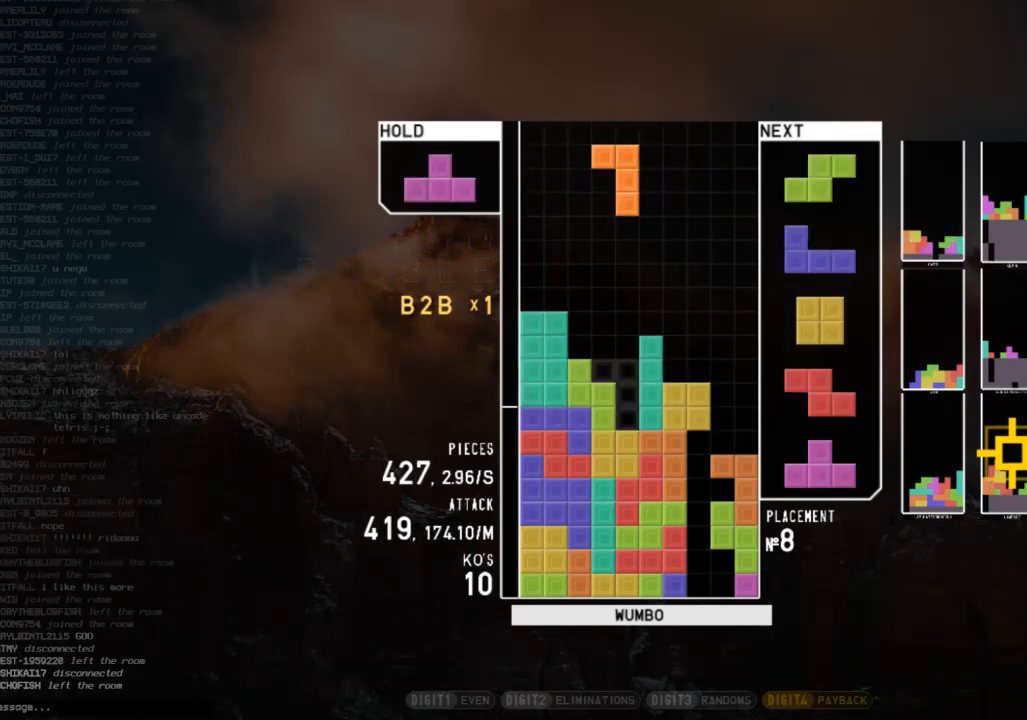
{"keys": ["right", "z"], "events": [[33, "down", "down"], [100, "z", "up"], [133, "down", "up"], [267, "down", "down"], [333, "down", "up"], [367, "right", "down"], [400, "c", "down"], [500, "c", "up"], [500, "z", "down"]]}
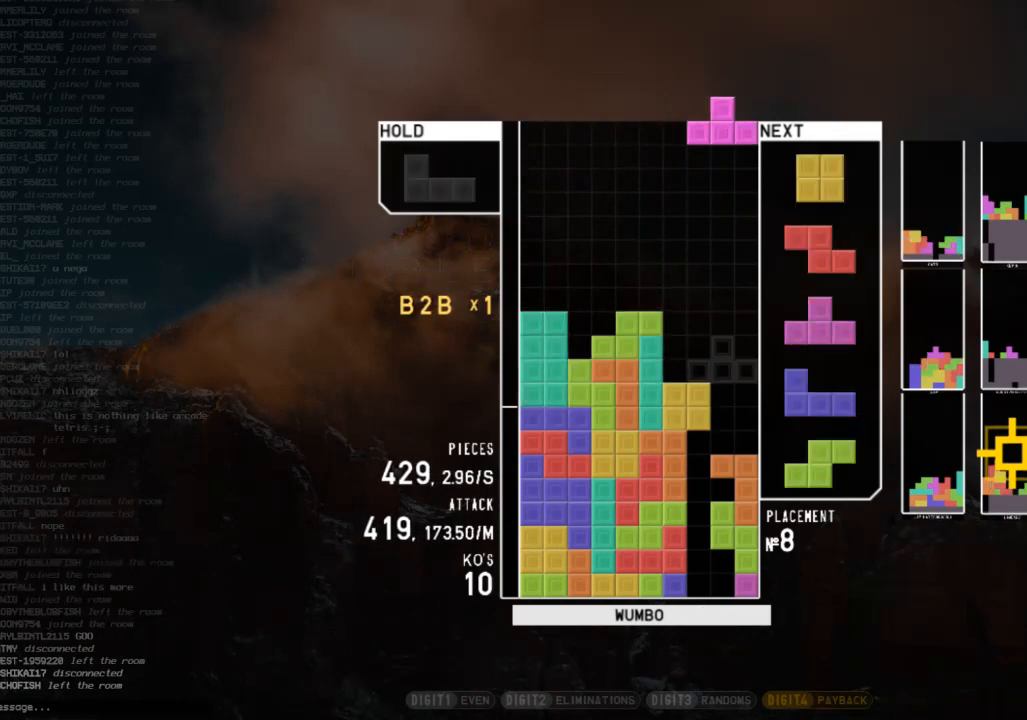
{"keys": [], "events": [[67, "up", "down"], [100, "right", "up"], [100, "z", "up"], [133, "x", "down"], [200, "x", "up"], [300, "up", "up"], [300, "x", "down"], [367, "down", "down"], [433, "x", "up"], [467, "down", "up"]]}
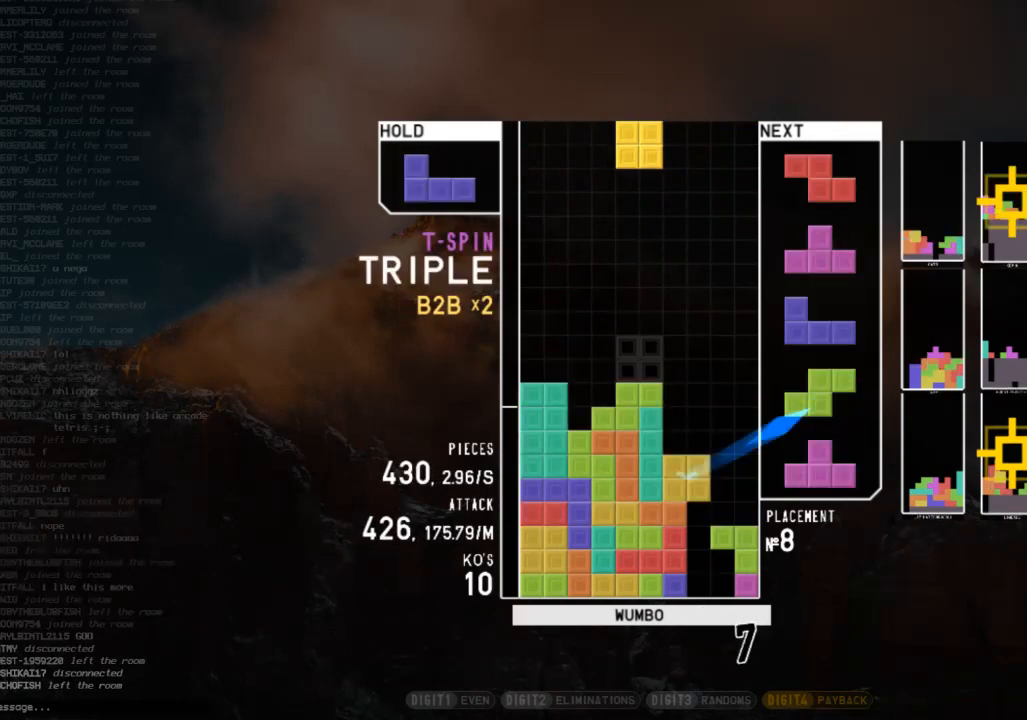
{"keys": ["c", "left"], "events": [[33, "right", "down"], [67, "right", "up"], [167, "right", "down"], [200, "down", "down"], [200, "right", "up"], [267, "down", "up"], [300, "z", "down"], [367, "left", "down"], [400, "down", "down"], [400, "z", "up"], [433, "down", "up"], [500, "c", "down"]]}
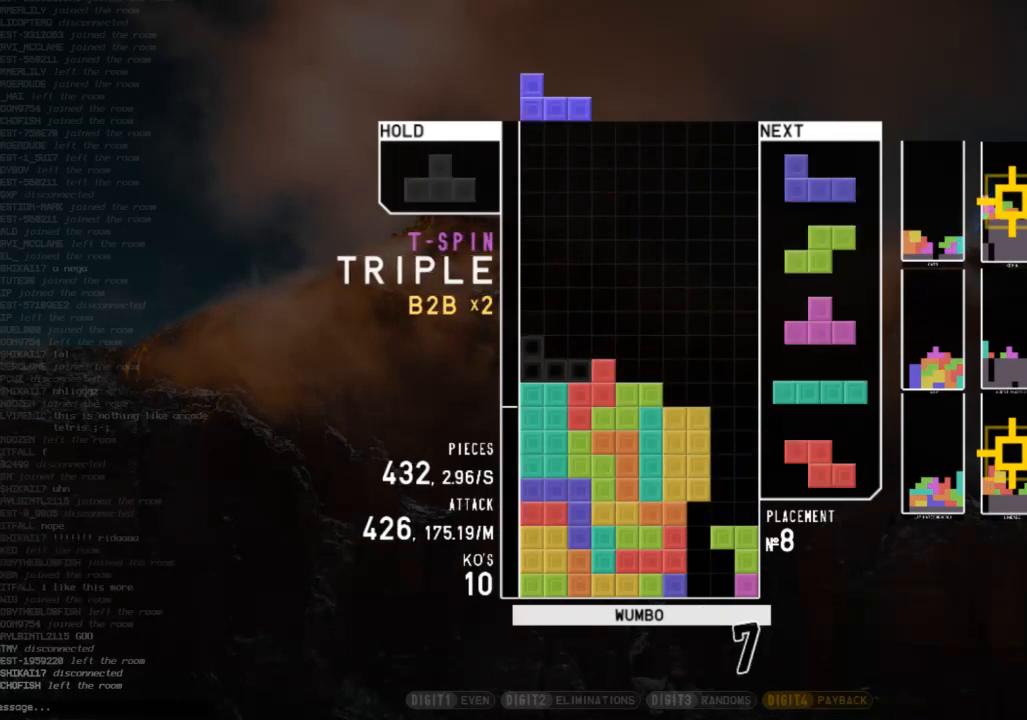
{"keys": ["up"], "events": [[100, "c", "up"], [100, "down", "down"], [100, "left", "up"], [133, "right", "down"], [167, "c", "down"], [167, "down", "up"], [233, "z", "down"], [267, "c", "up"], [267, "up", "down"], [333, "right", "up"], [333, "z", "up"], [367, "x", "down"], [467, "x", "up"]]}
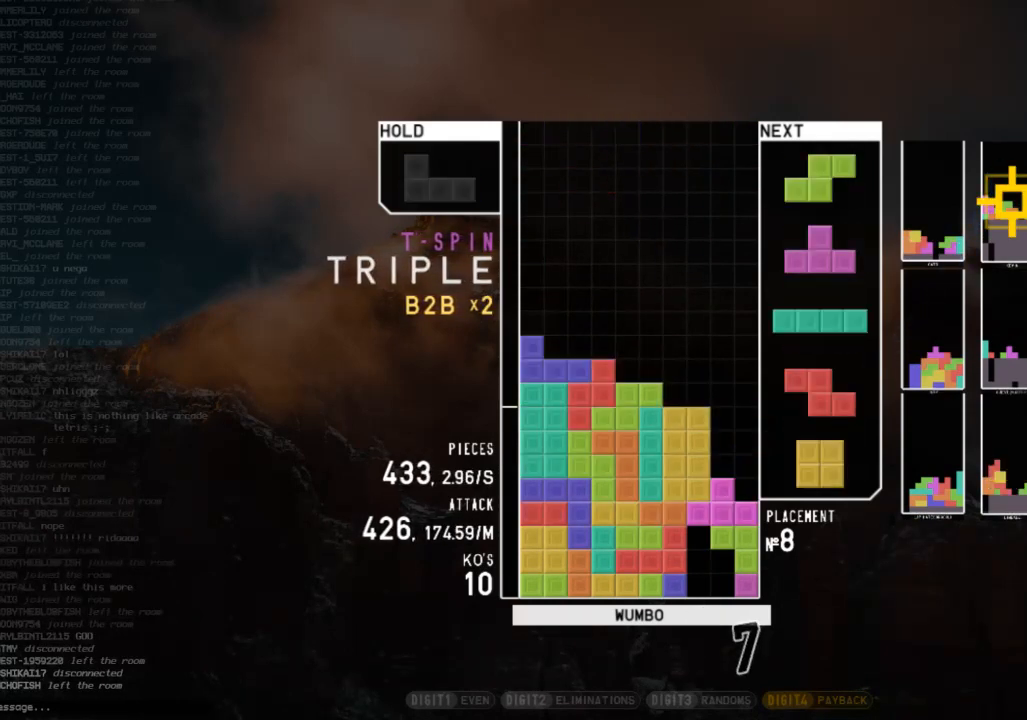
{"keys": [], "events": [[67, "up", "up"], [67, "x", "down"], [133, "down", "down"], [133, "x", "up"], [200, "down", "up"], [300, "x", "down"], [433, "right", "down"], [433, "x", "up"], [467, "right", "up"]]}
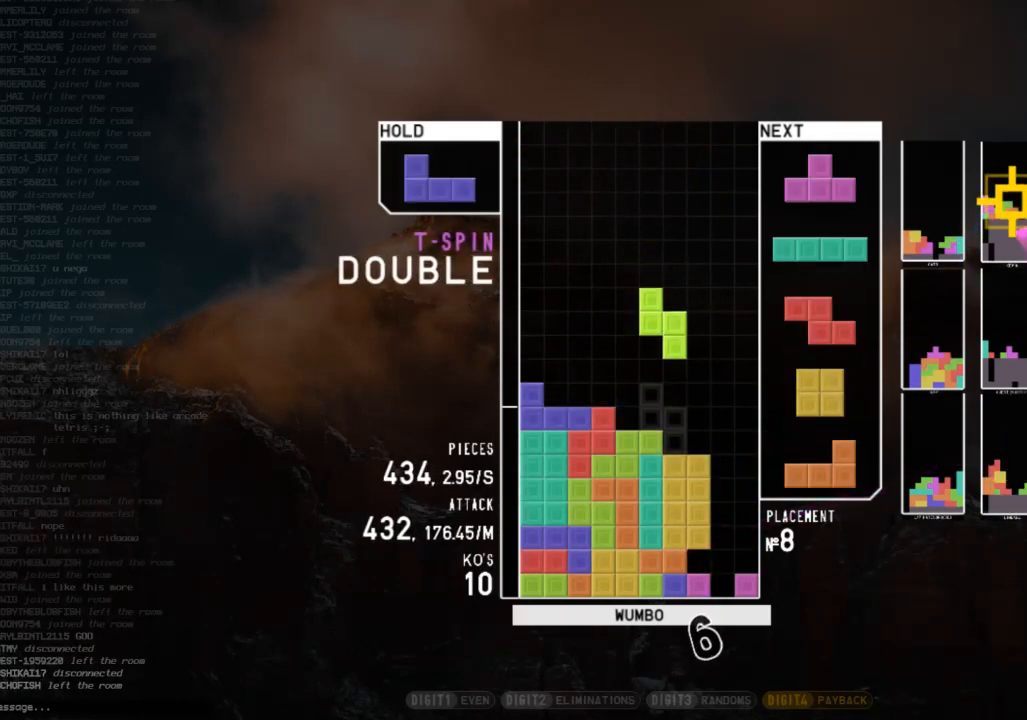
{"keys": ["right", "up", "z"], "events": [[67, "down", "down"], [100, "c", "down"], [100, "down", "up"], [200, "shift", "down"], [267, "c", "up"], [267, "left", "down"], [300, "down", "down"], [300, "left", "up"], [300, "shift", "up"], [367, "down", "up"], [367, "right", "down"], [400, "c", "down"], [433, "z", "down"], [500, "c", "up"], [500, "up", "down"]]}
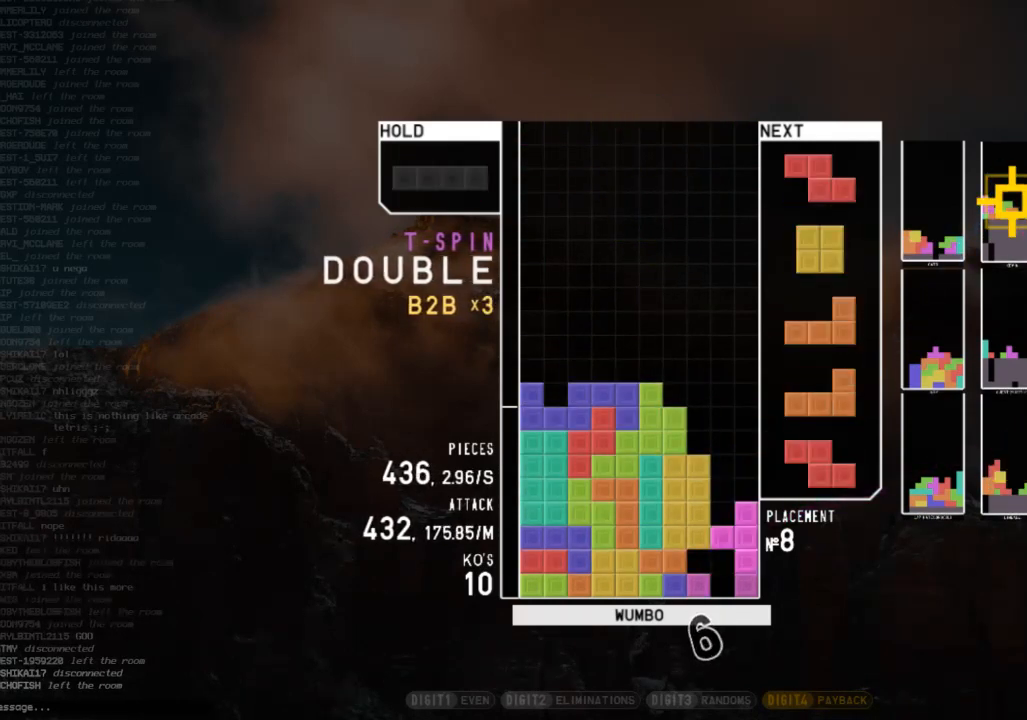
{"keys": ["right", "x"], "events": [[33, "z", "up"], [100, "right", "up"], [133, "z", "down"], [167, "up", "up"], [233, "down", "down"], [267, "right", "down"], [267, "z", "up"], [333, "c", "down"], [367, "down", "up"], [400, "c", "up"], [500, "x", "down"]]}
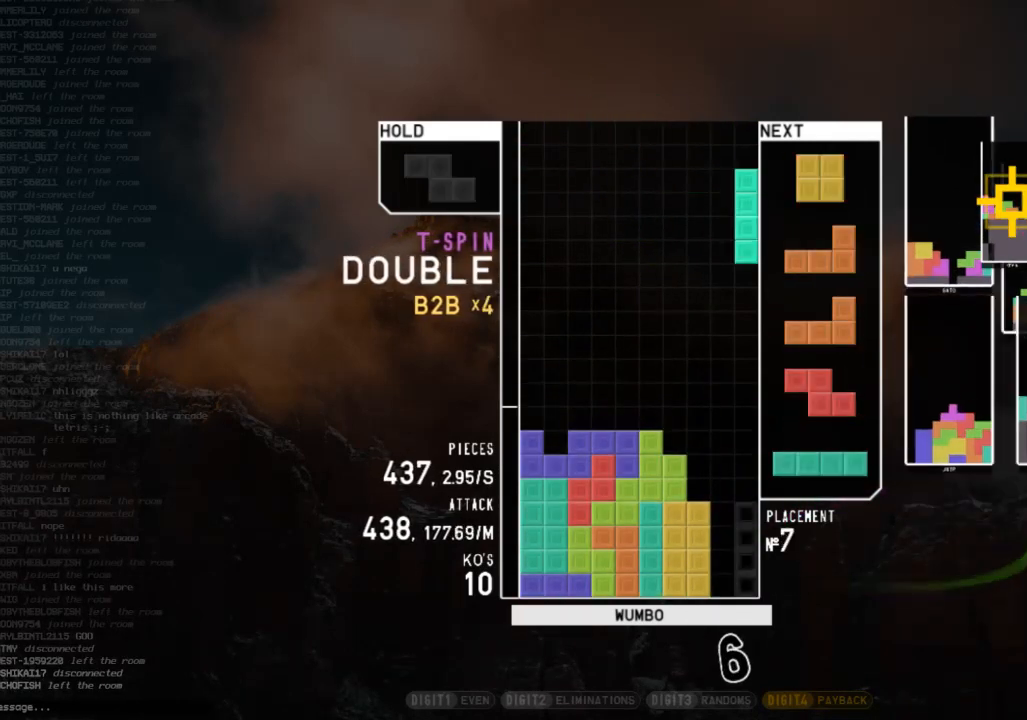
{"keys": ["c", "left"], "events": [[100, "x", "up"], [167, "right", "up"], [367, "down", "down"], [433, "down", "up"], [433, "left", "down"], [467, "c", "down"]]}
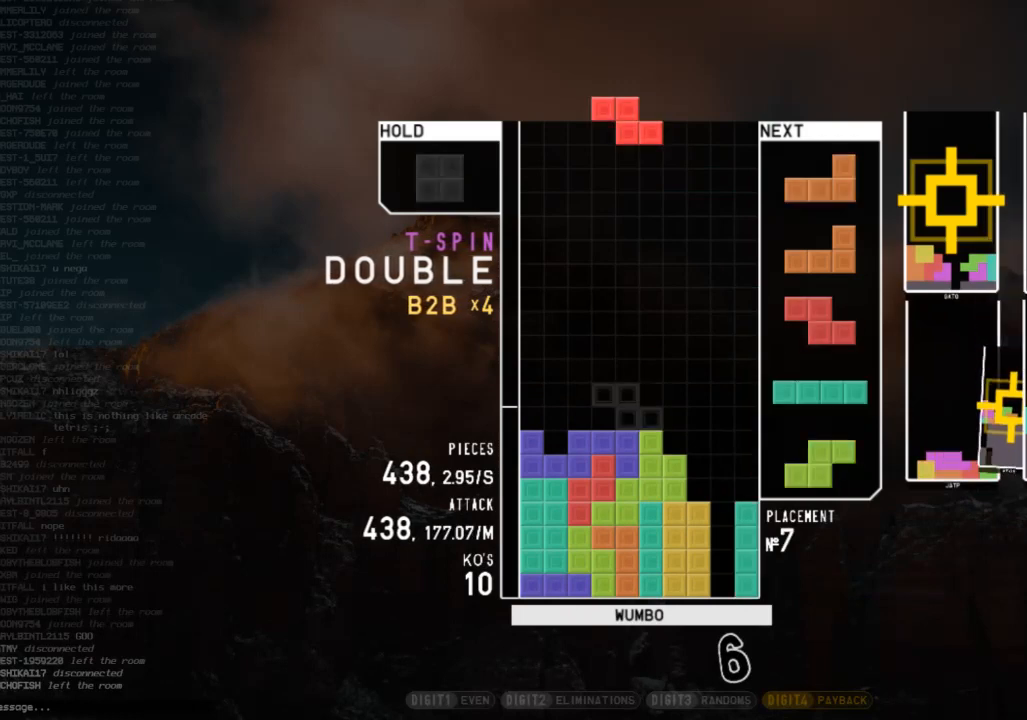
{"keys": ["down"], "events": [[33, "c", "up"], [133, "left", "up"], [133, "x", "down"], [167, "down", "down"], [200, "right", "down"], [200, "x", "up"], [300, "down", "up"], [300, "z", "down"], [400, "right", "up"], [400, "z", "up"], [433, "down", "down"]]}
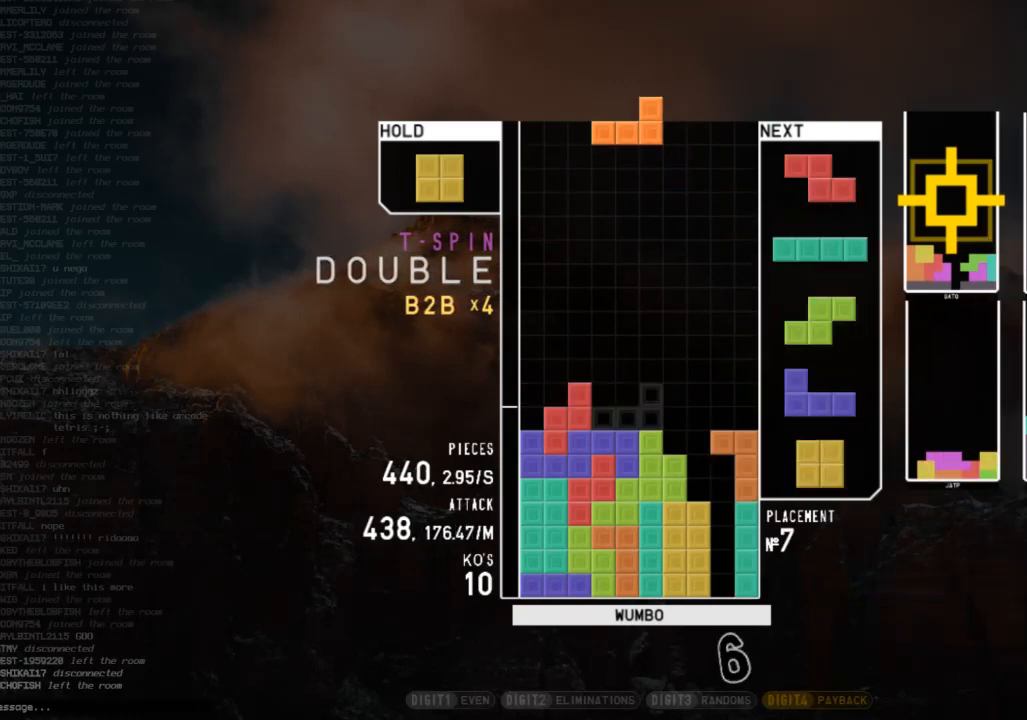
{"keys": [], "events": [[33, "down", "up"], [100, "c", "down"], [167, "c", "up"], [233, "left", "down"], [267, "left", "up"]]}
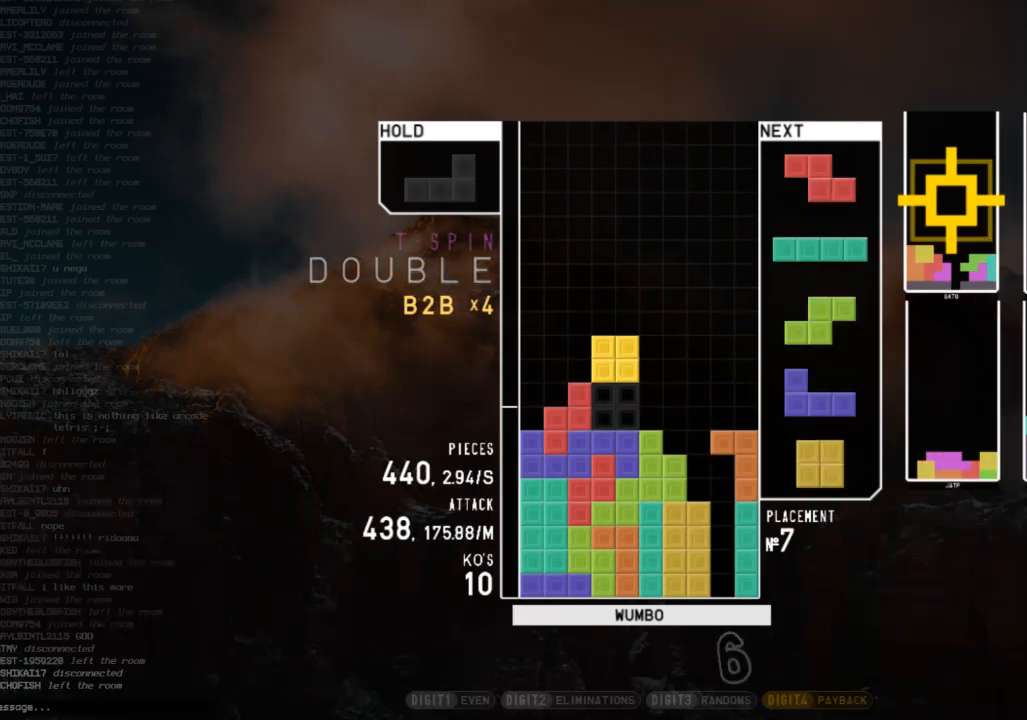
{"keys": ["z"], "events": [[67, "down", "down"], [133, "down", "up"], [133, "left", "down"], [300, "z", "down"], [367, "down", "down"], [367, "z", "up"], [433, "down", "up"], [433, "z", "down"], [467, "left", "up"]]}